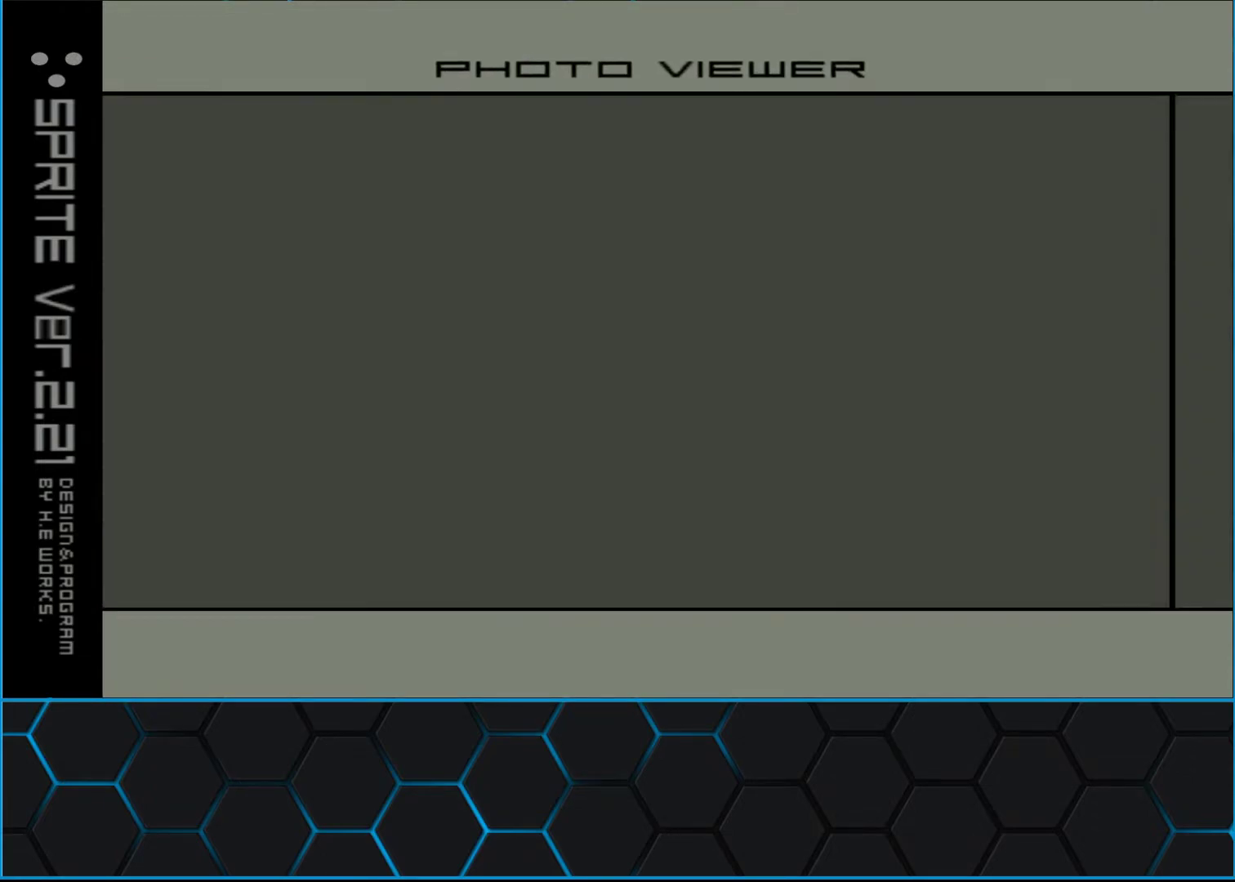
Gameplay with a controller (Xbox layout); each line is a JSON object with the inputs held at the frame after it. "events" lists button and stick changes between this image and that frame as [ms after this image, input, new state], when the widget could be followed in between. Not read: right_stick.
{"buttons": ["B", "Y"], "left_stick": "center", "events": []}
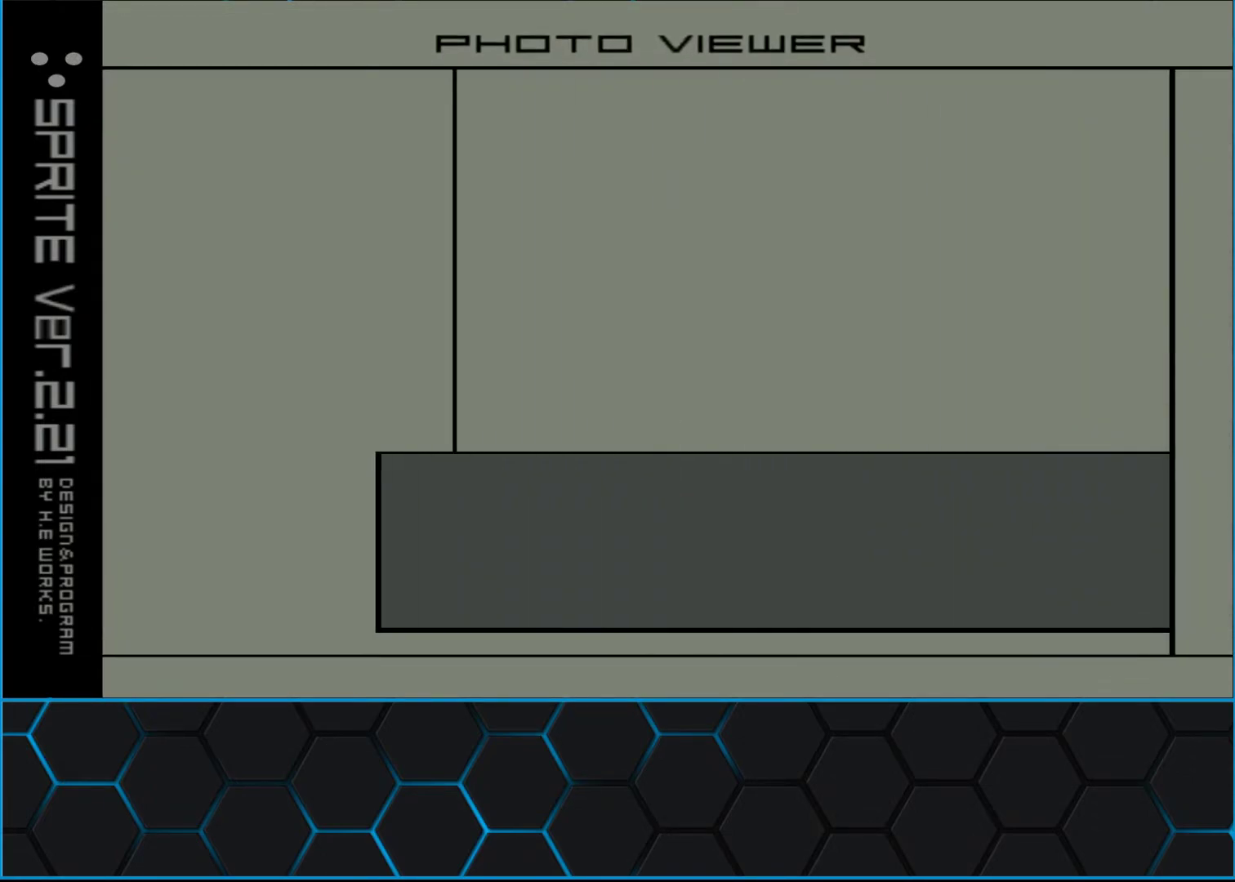
{"buttons": ["B", "Y"], "left_stick": "center", "events": []}
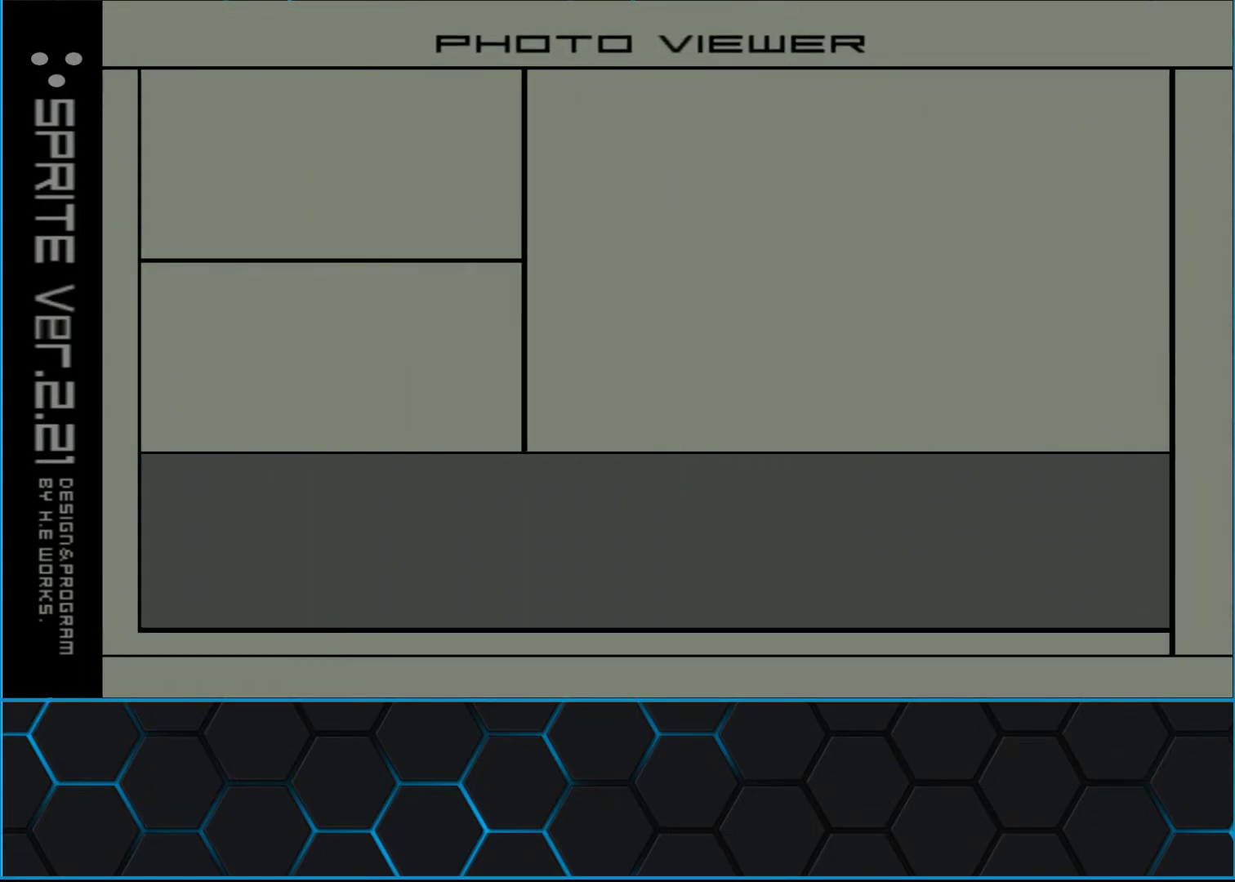
{"buttons": ["B", "Y"], "left_stick": "center", "events": []}
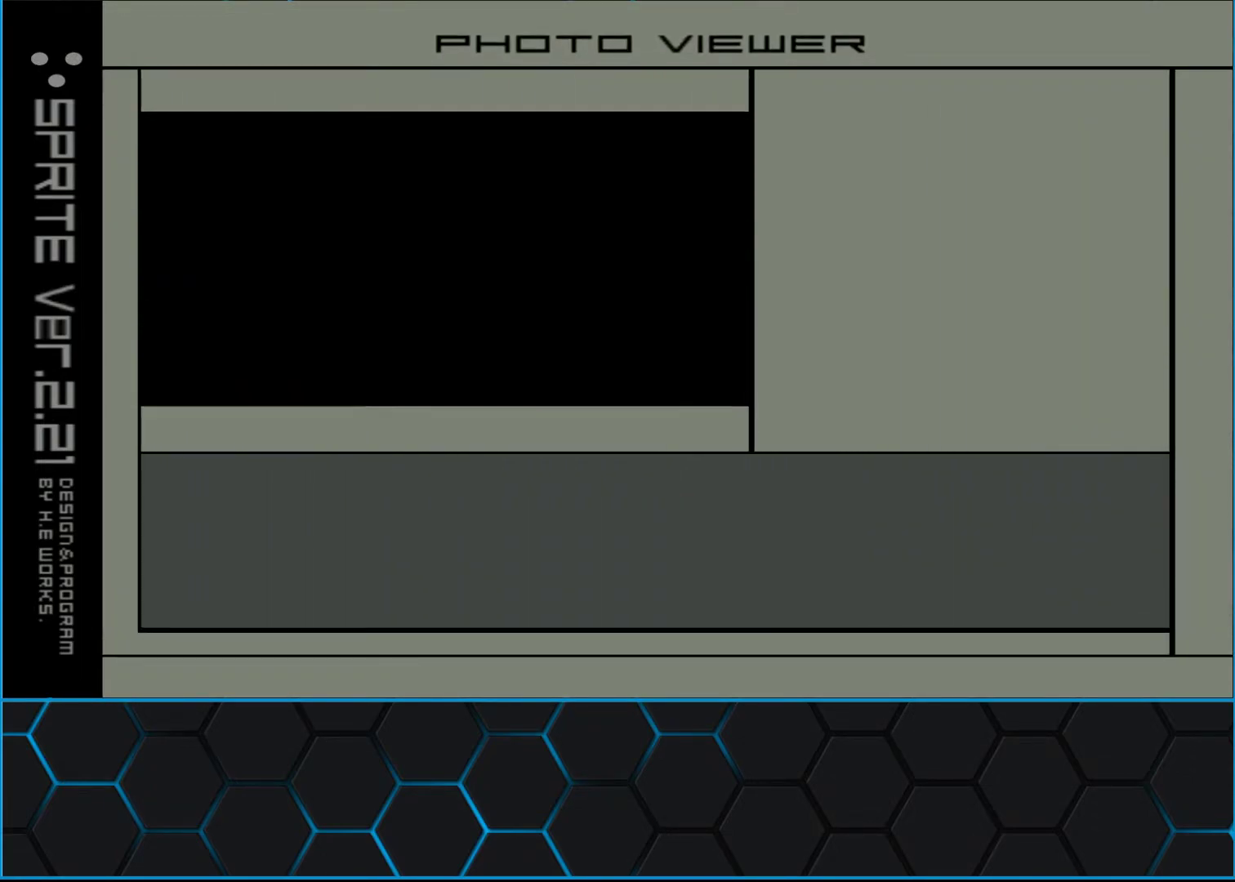
{"buttons": ["B", "Y"], "left_stick": "center", "events": []}
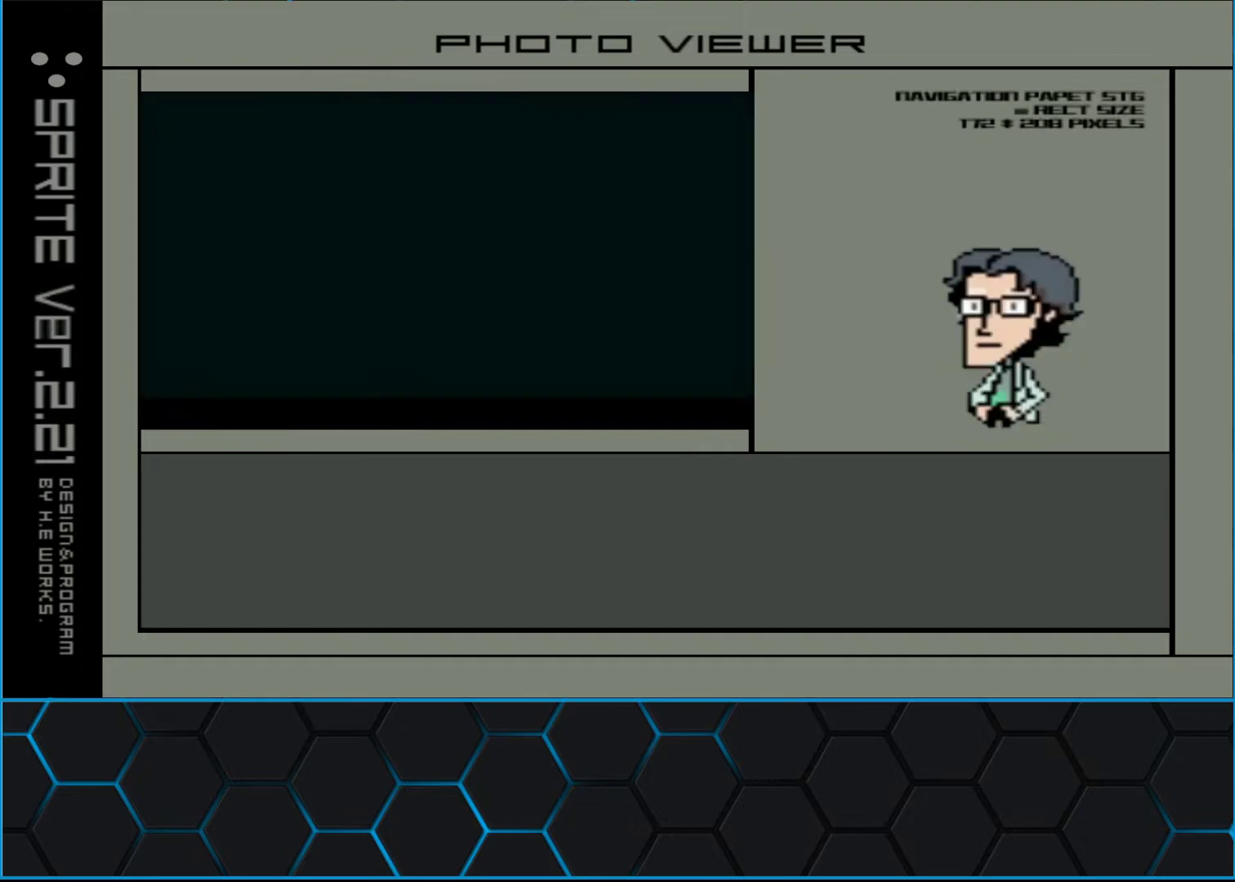
{"buttons": ["B", "Y"], "left_stick": "center", "events": []}
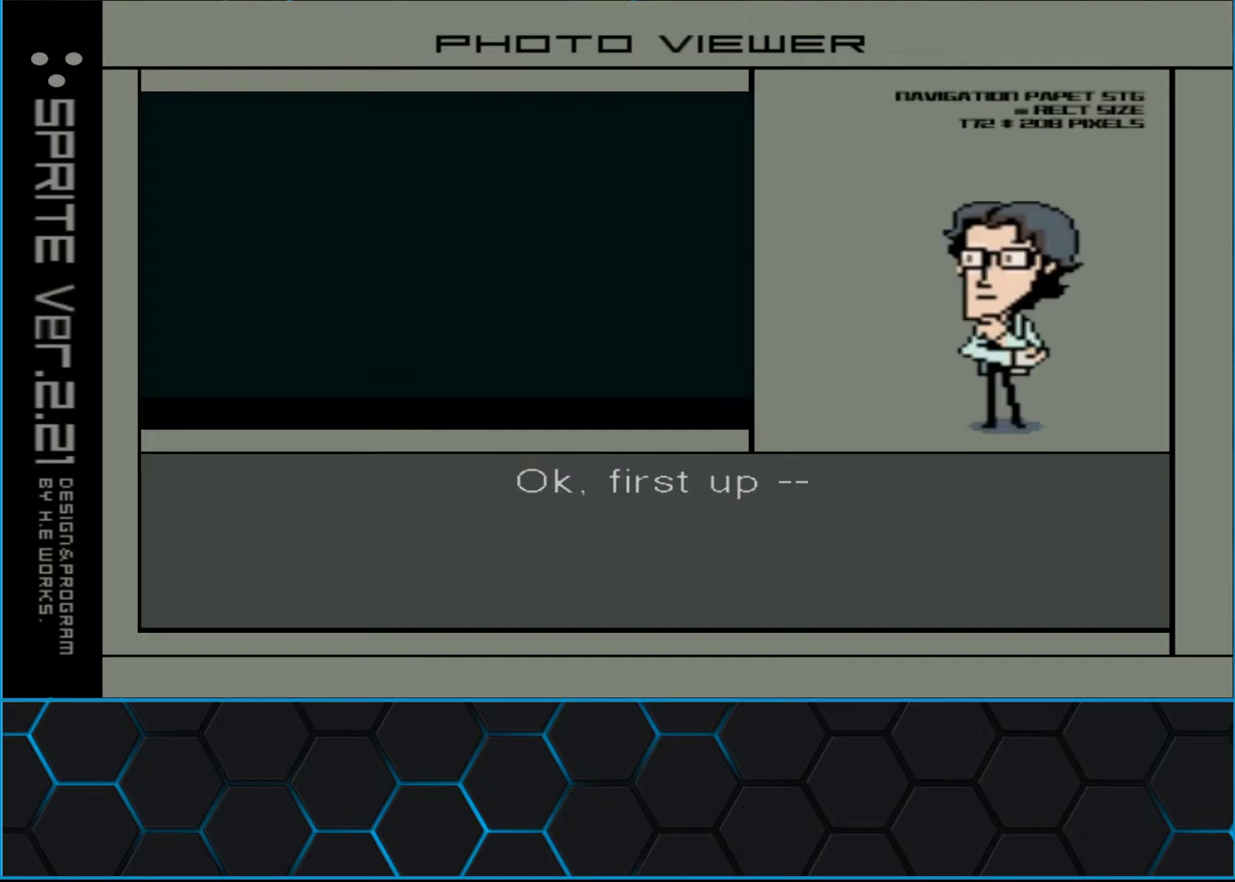
{"buttons": ["B", "Y"], "left_stick": "center", "events": []}
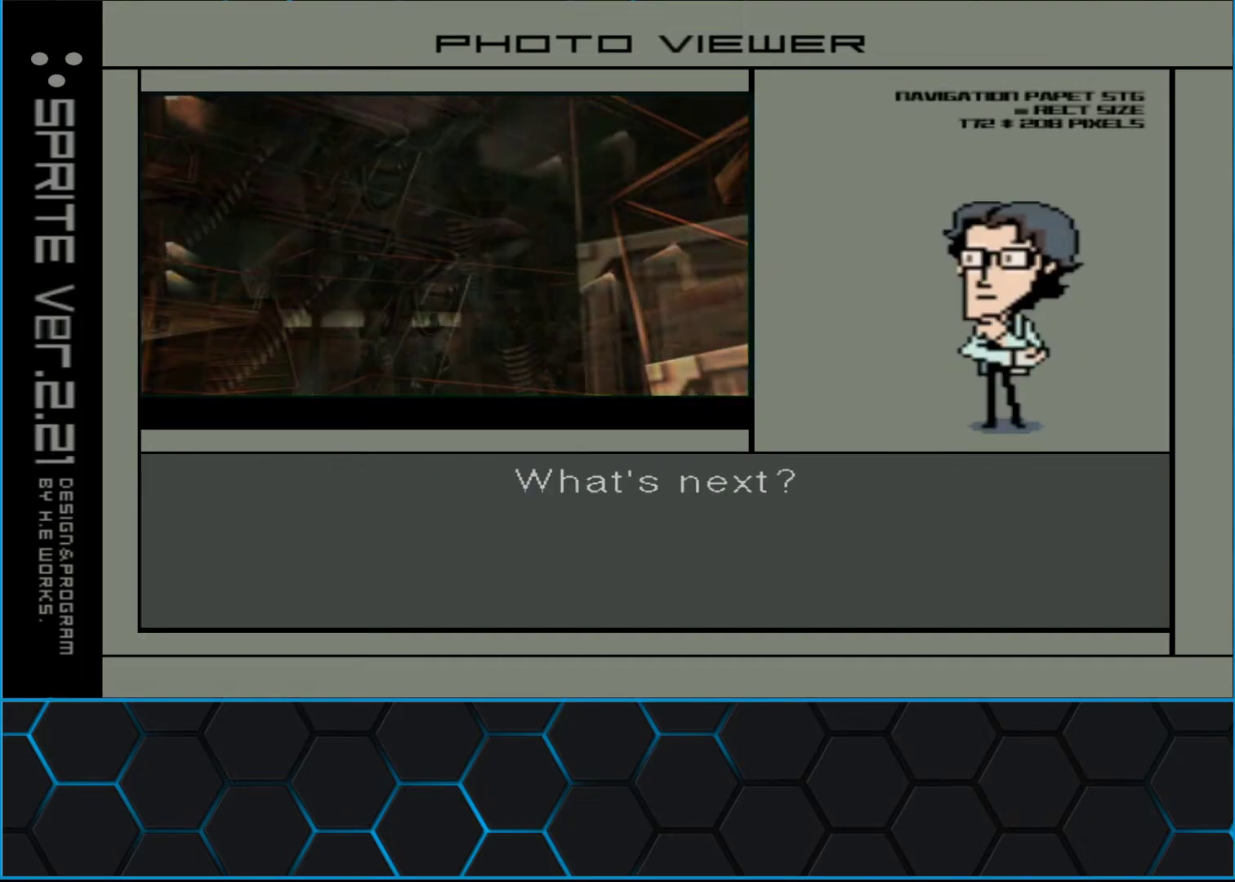
{"buttons": ["B", "Y"], "left_stick": "center", "events": []}
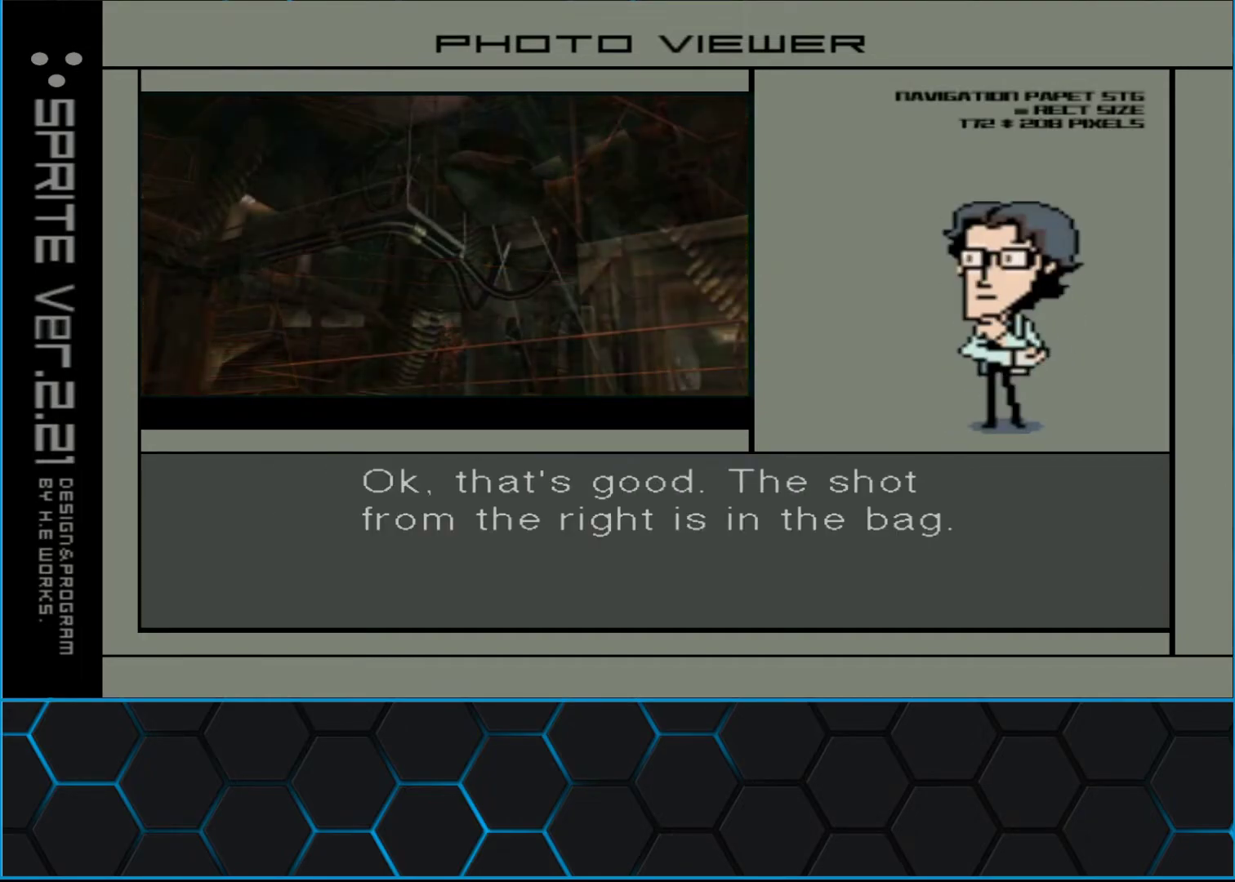
{"buttons": ["B", "Y"], "left_stick": "center", "events": []}
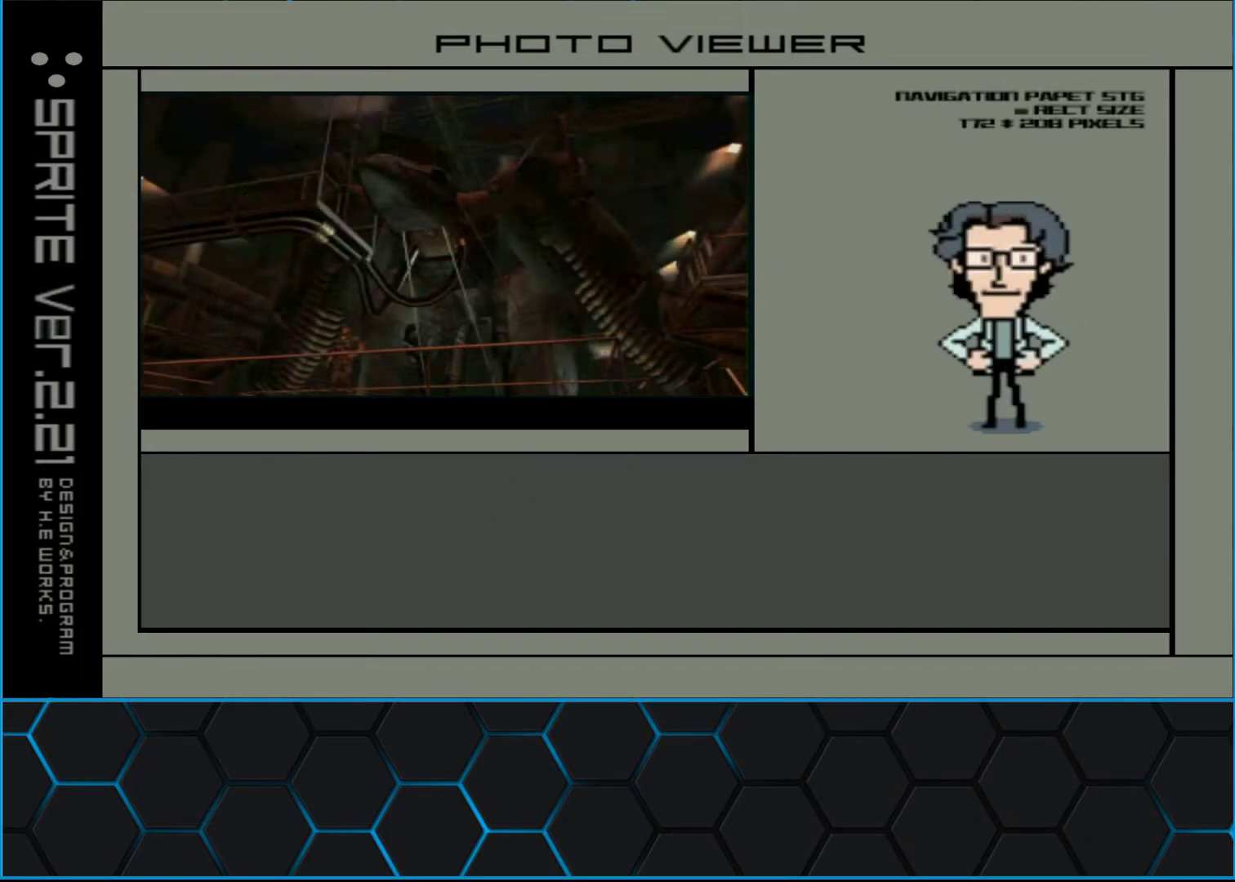
{"buttons": ["B", "Y"], "left_stick": "center", "events": []}
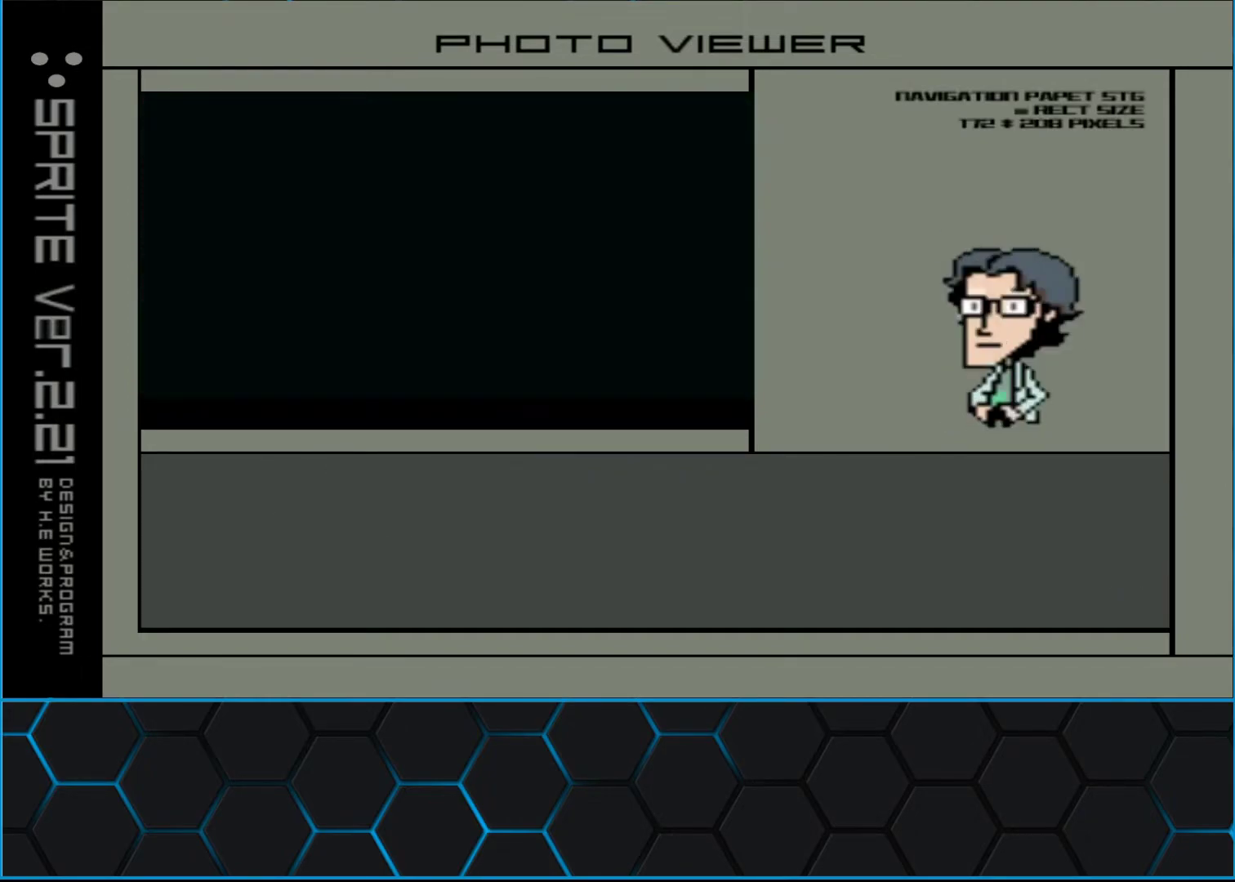
{"buttons": ["A", "START"], "left_stick": "center", "events": [[217, "START", "down"], [283, "A", "down"], [283, "Y", "up"], [333, "B", "up"]]}
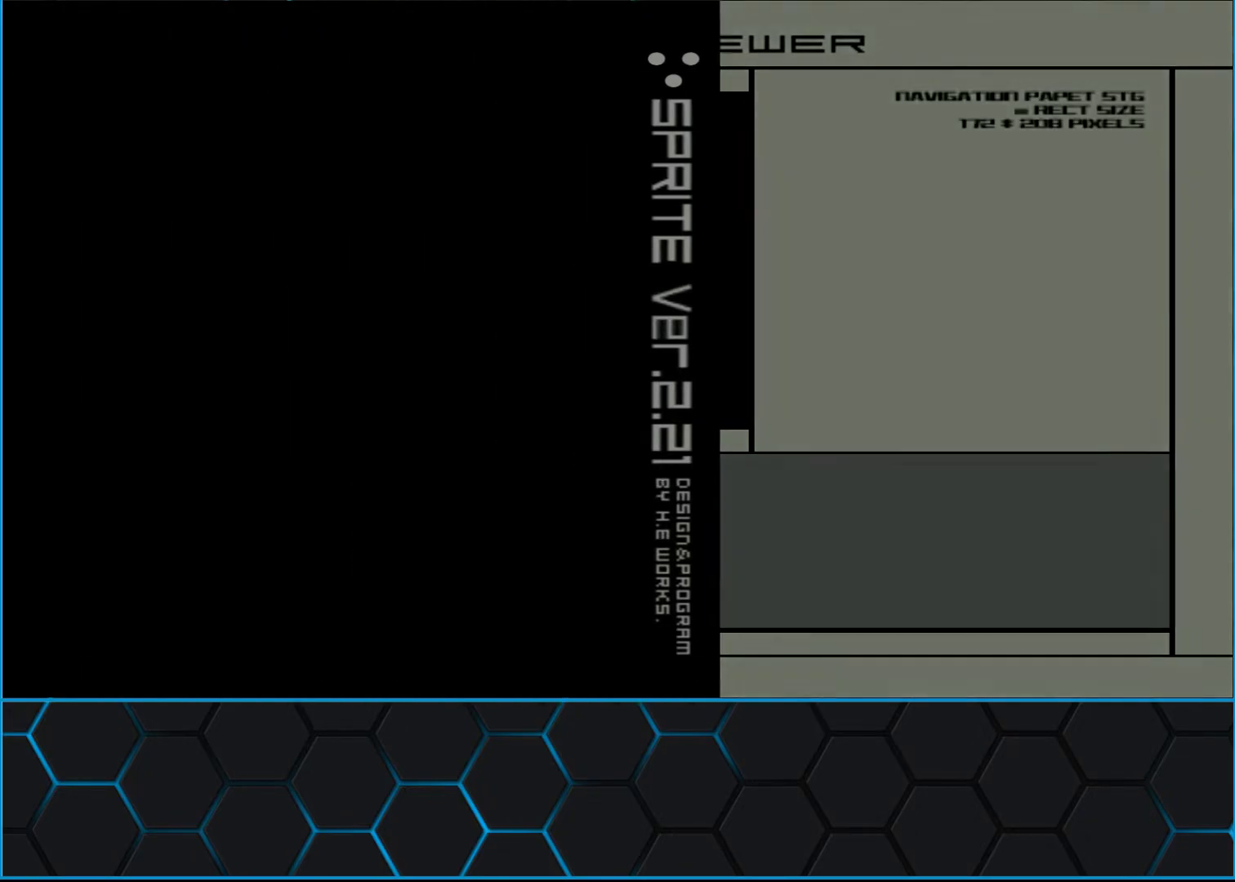
{"buttons": ["A", "START"], "left_stick": "center", "events": []}
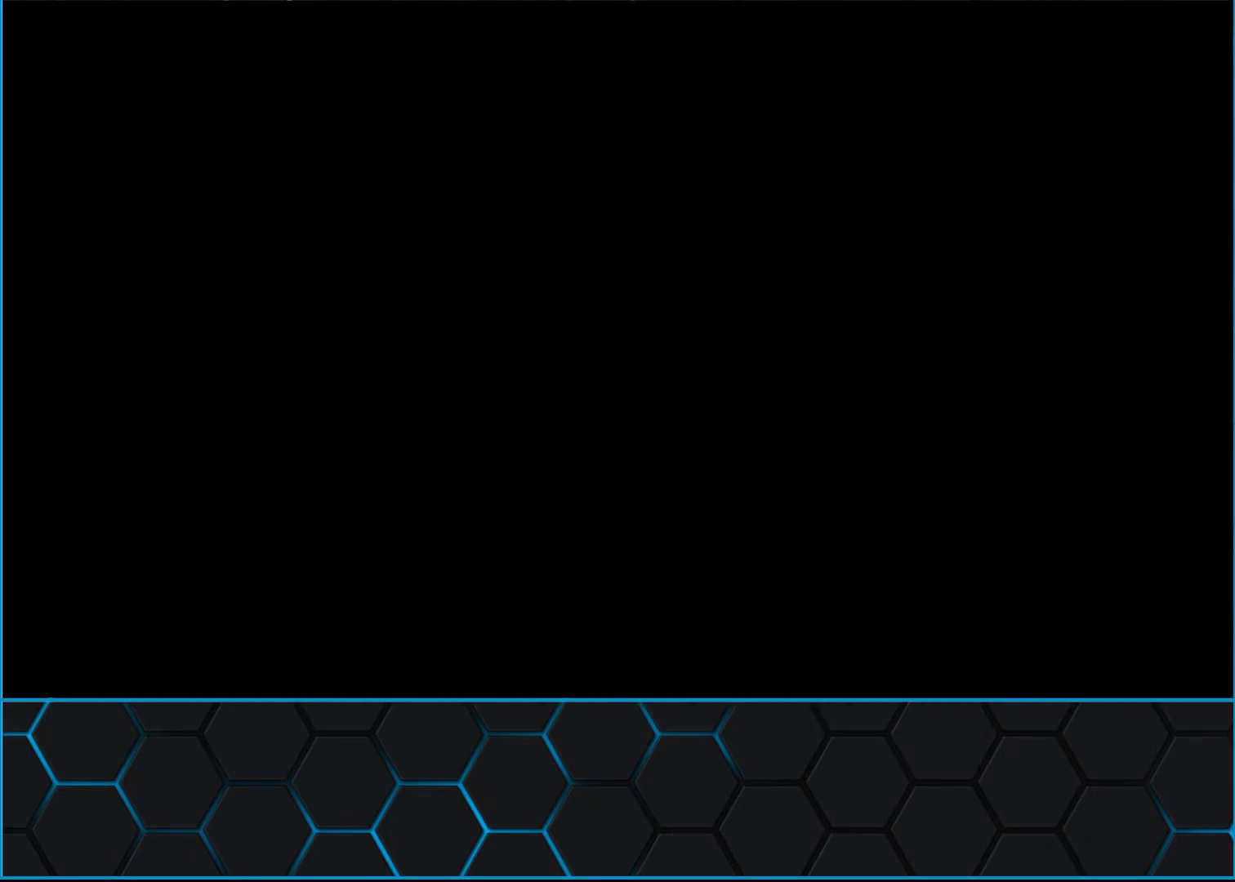
{"buttons": ["A", "START"], "left_stick": "center", "events": []}
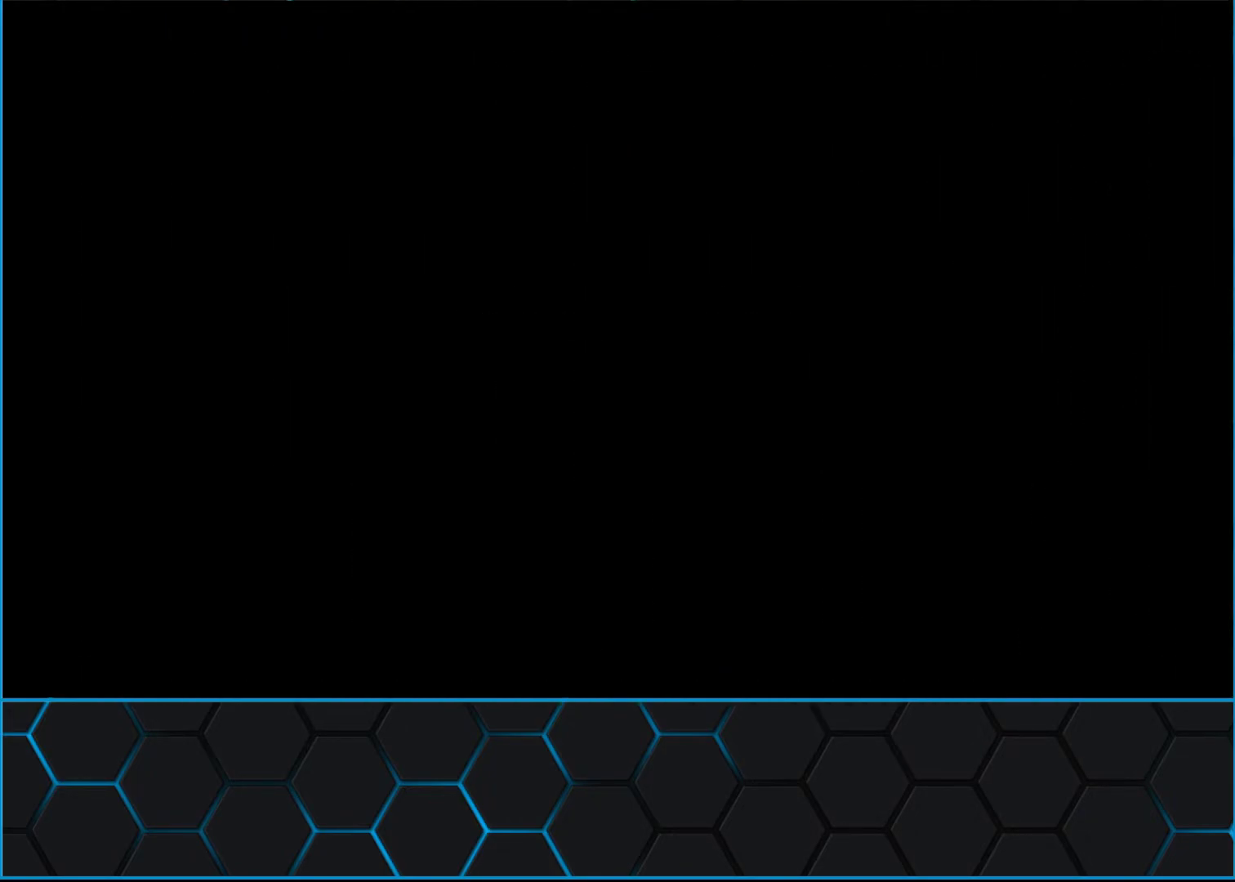
{"buttons": ["A", "START"], "left_stick": "center", "events": []}
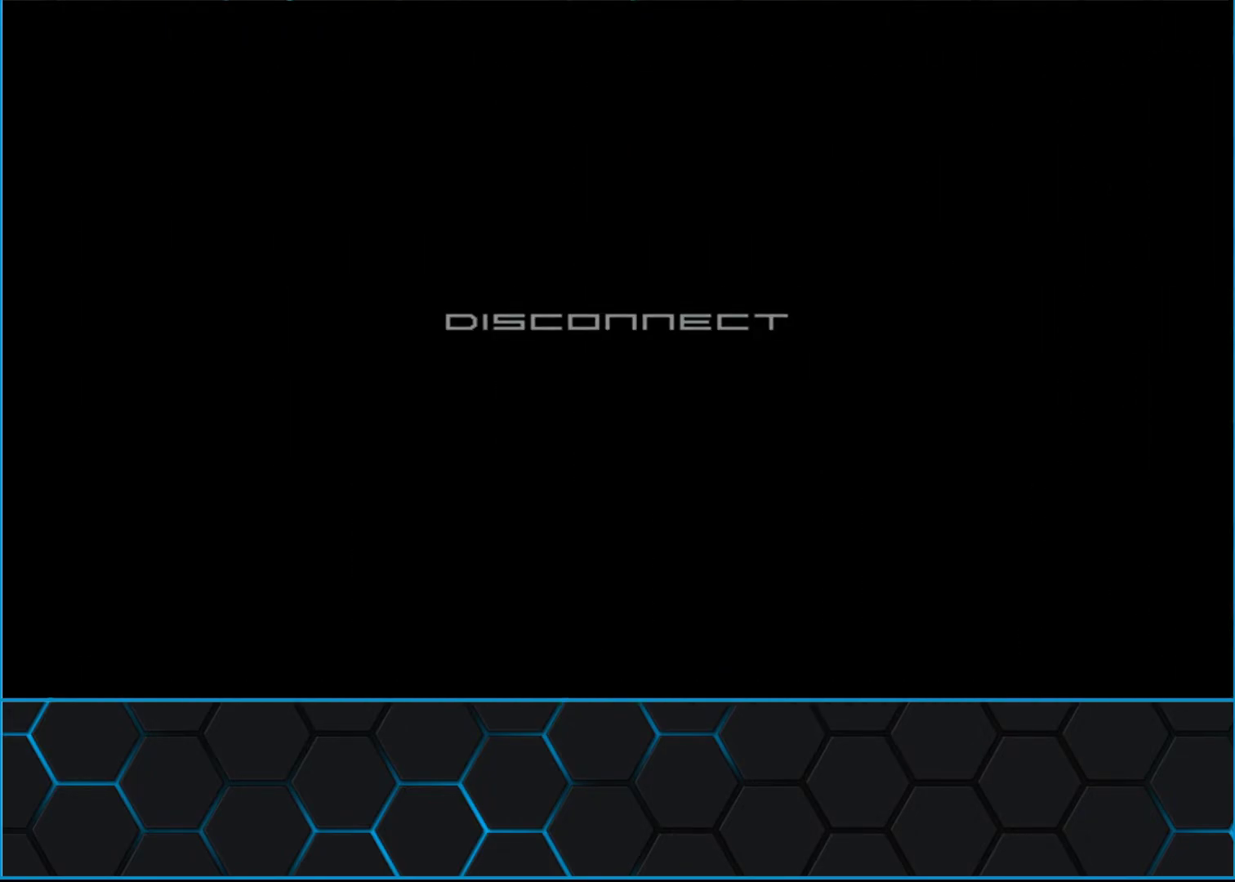
{"buttons": ["A", "START"], "left_stick": "center", "events": []}
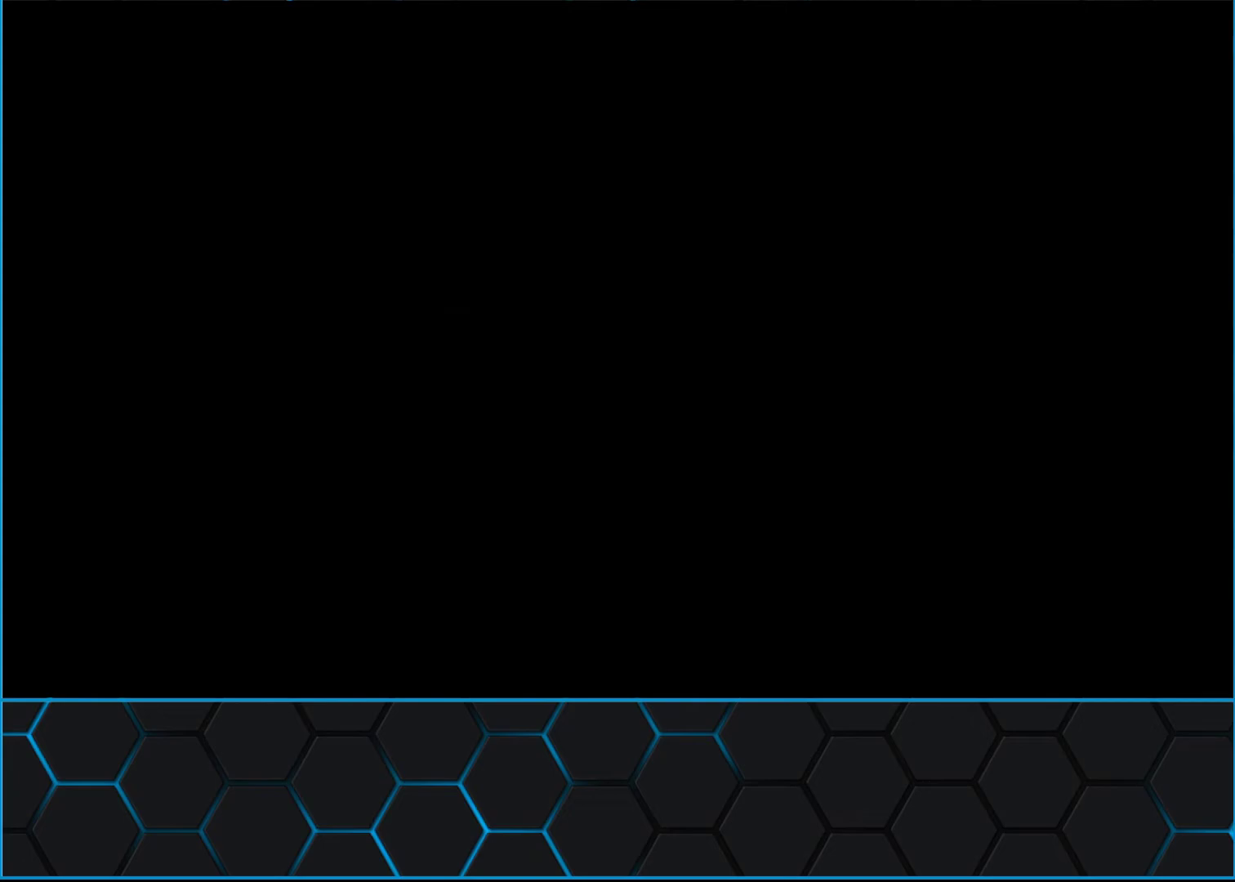
{"buttons": ["A", "START"], "left_stick": "center", "events": []}
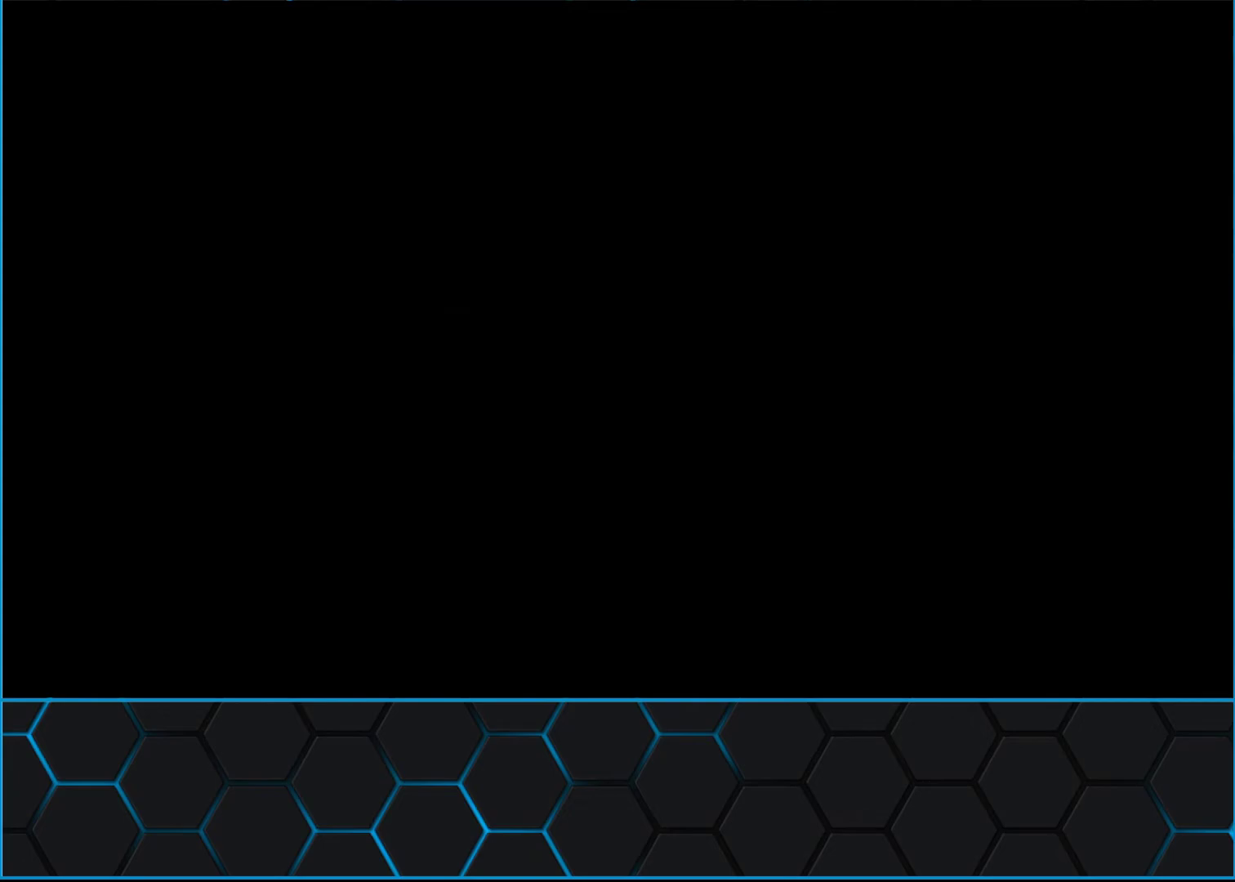
{"buttons": ["A", "B", "START"], "left_stick": "center", "events": [[450, "B", "down"]]}
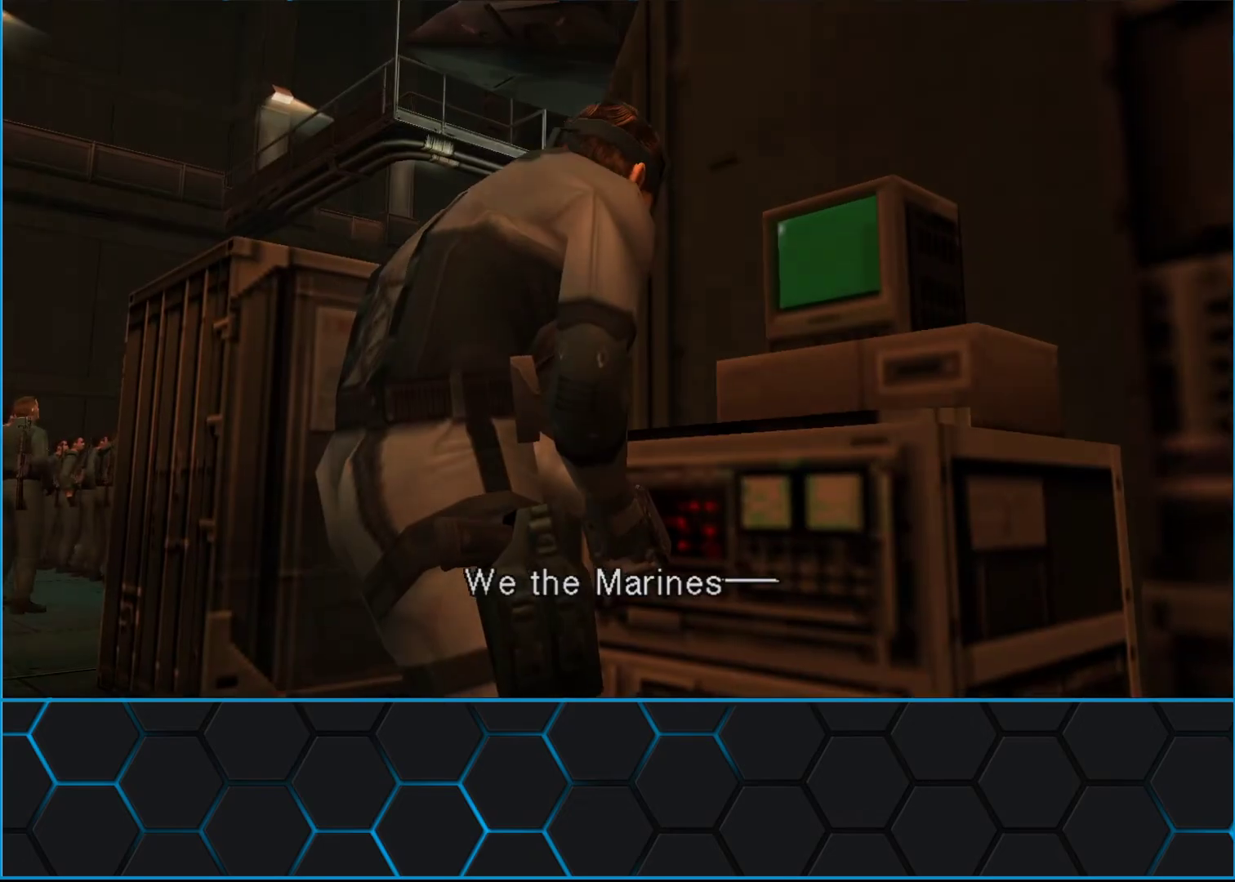
{"buttons": ["A", "B", "START"], "left_stick": "center", "events": []}
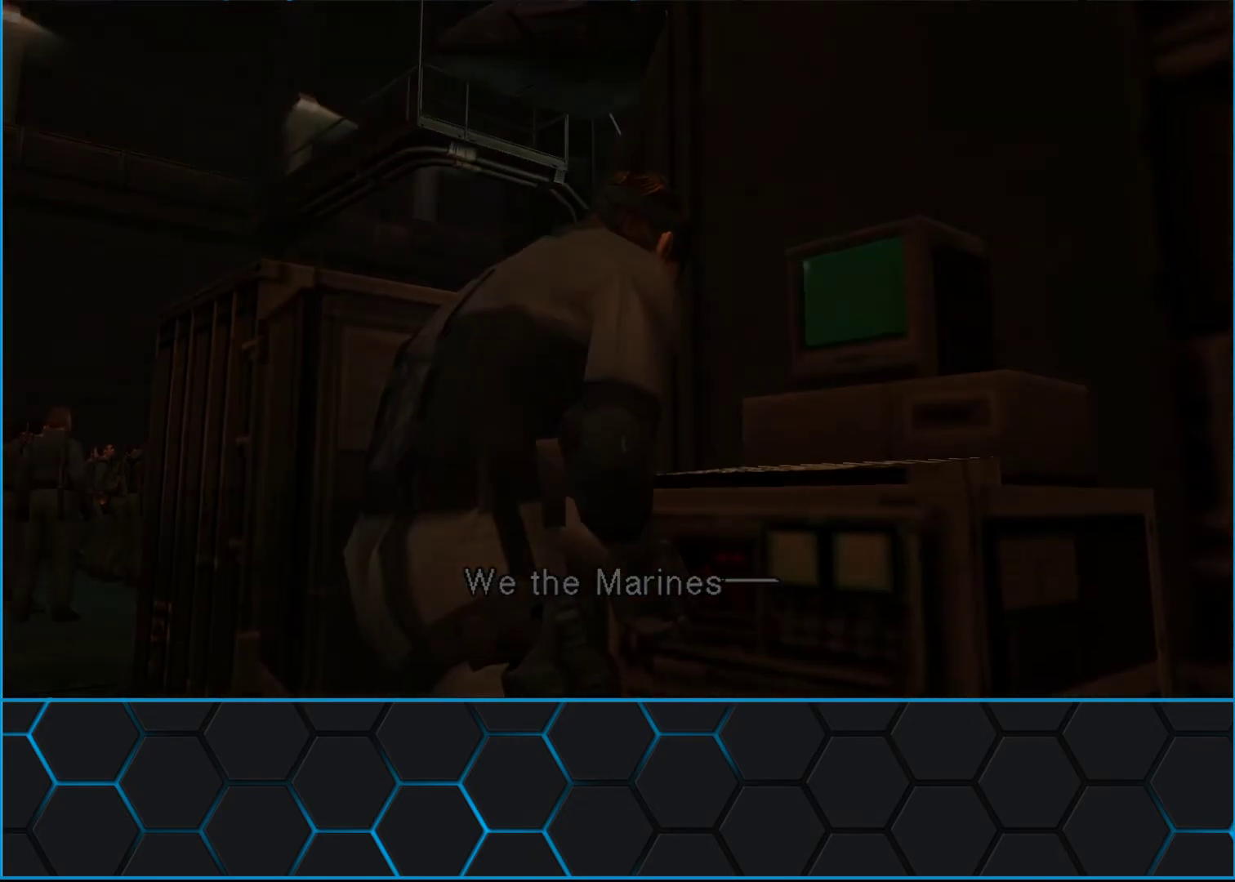
{"buttons": ["A", "B", "START"], "left_stick": "center", "events": []}
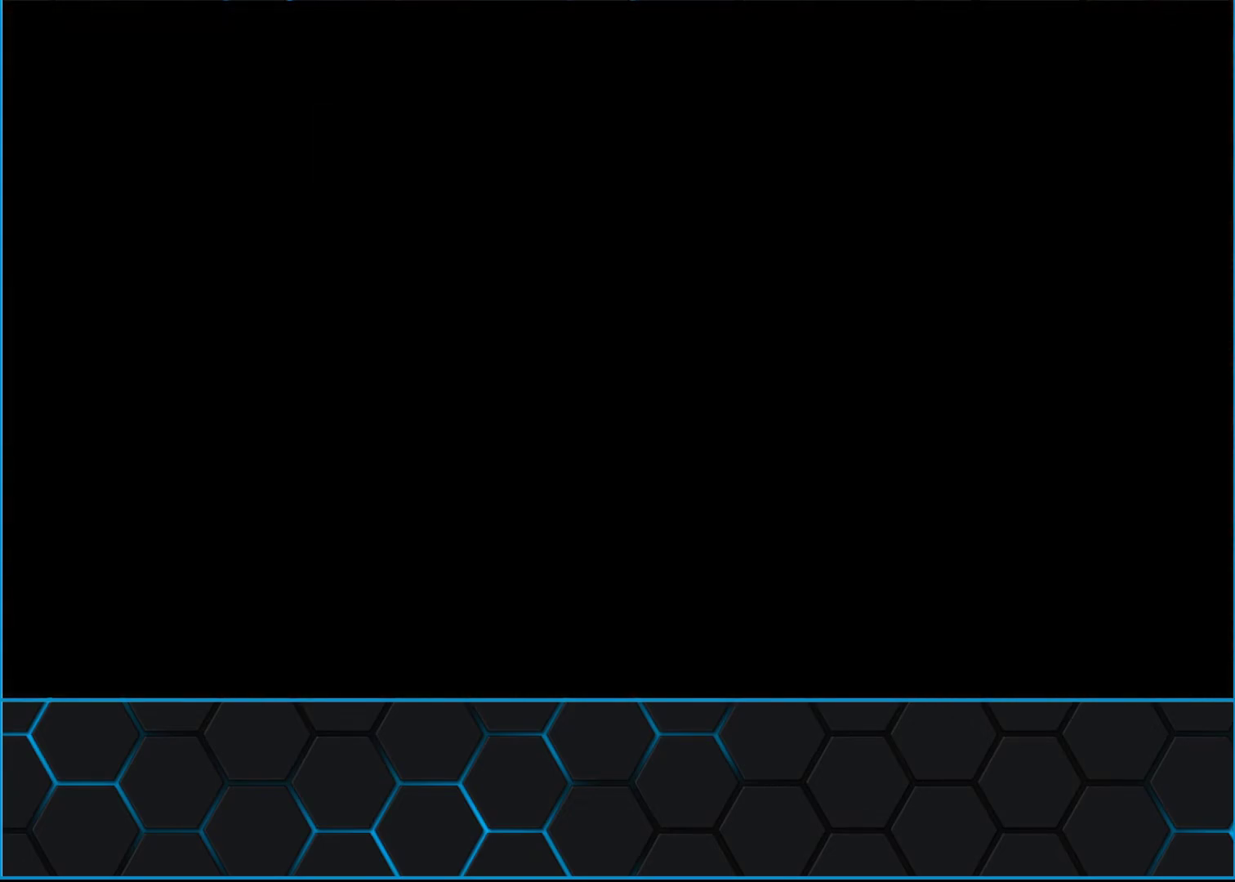
{"buttons": ["A", "B", "START"], "left_stick": "center", "events": []}
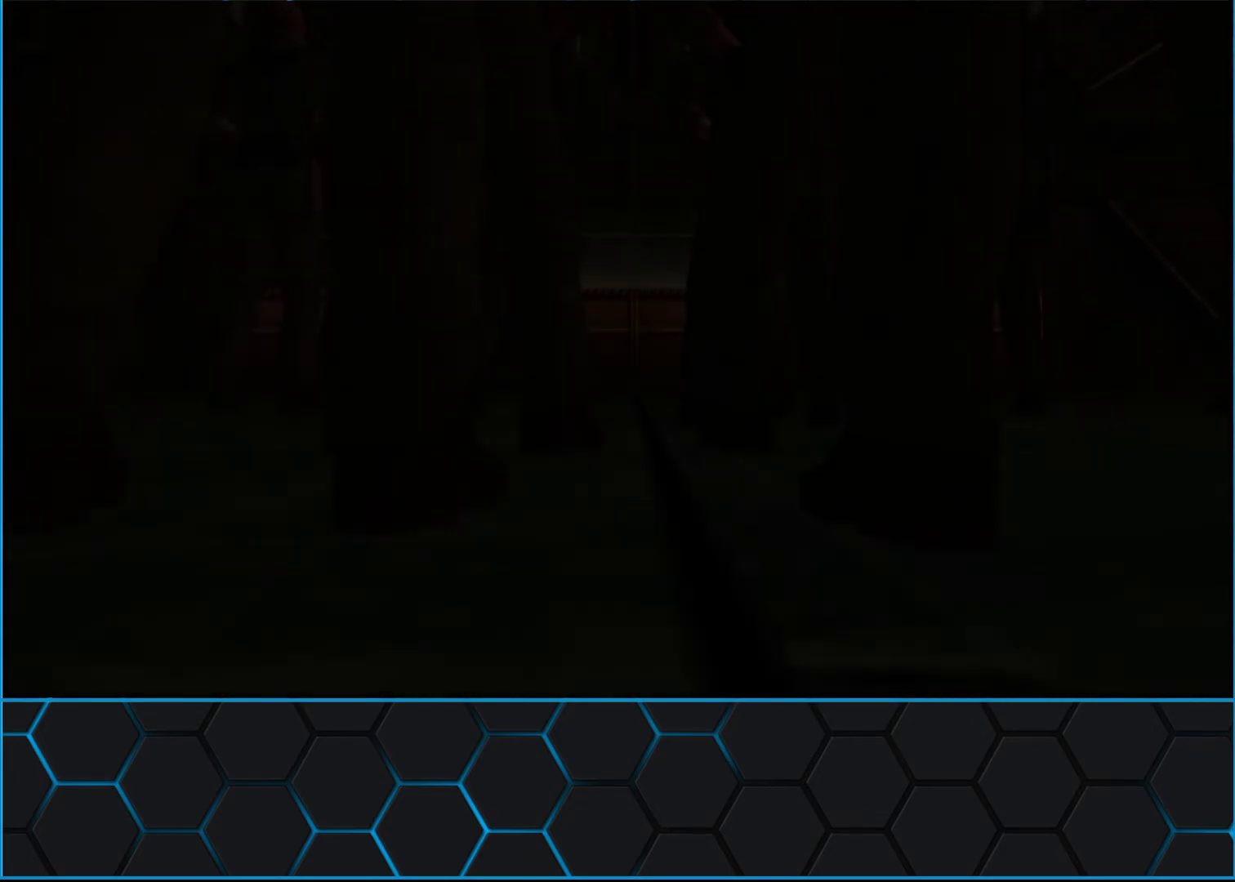
{"buttons": ["A", "B", "START"], "left_stick": "center", "events": []}
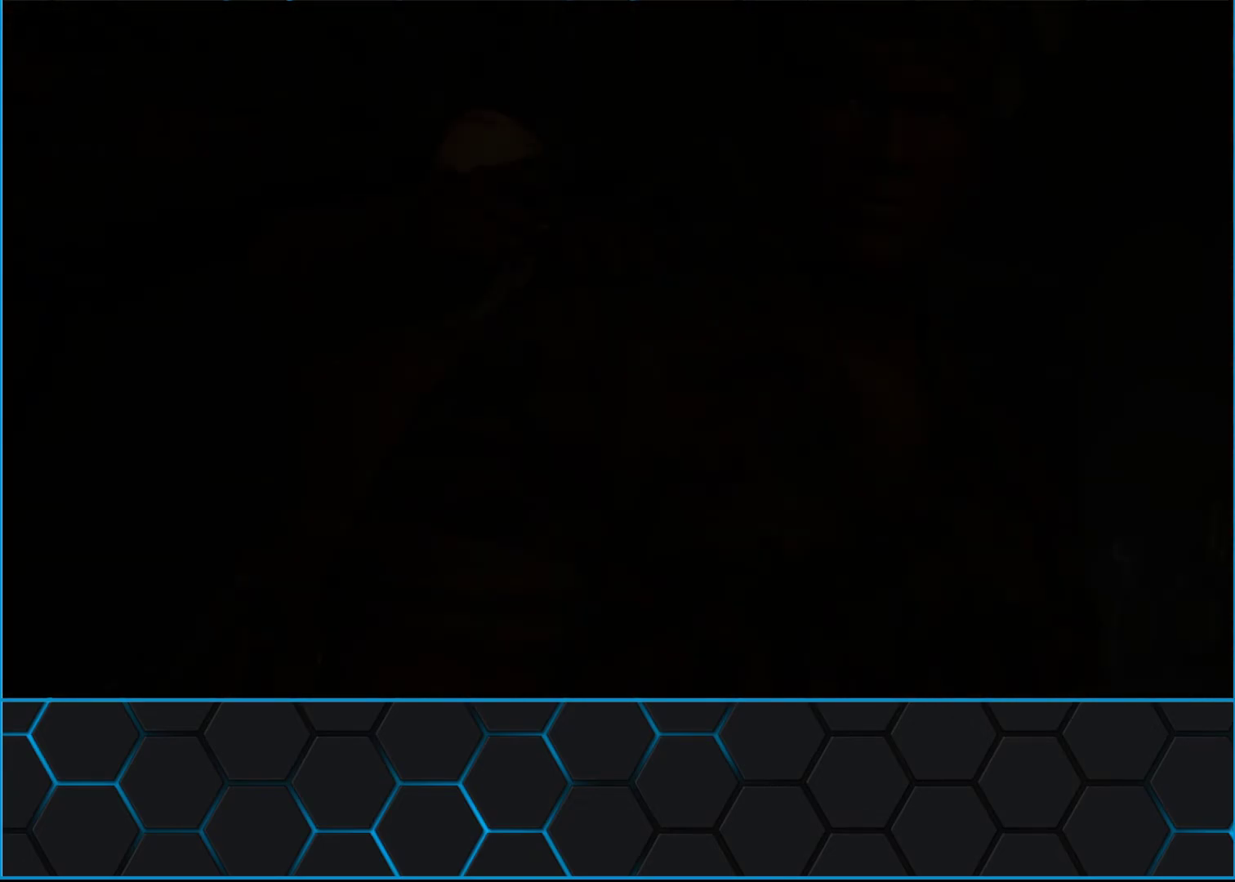
{"buttons": ["A", "B", "START"], "left_stick": "center", "events": []}
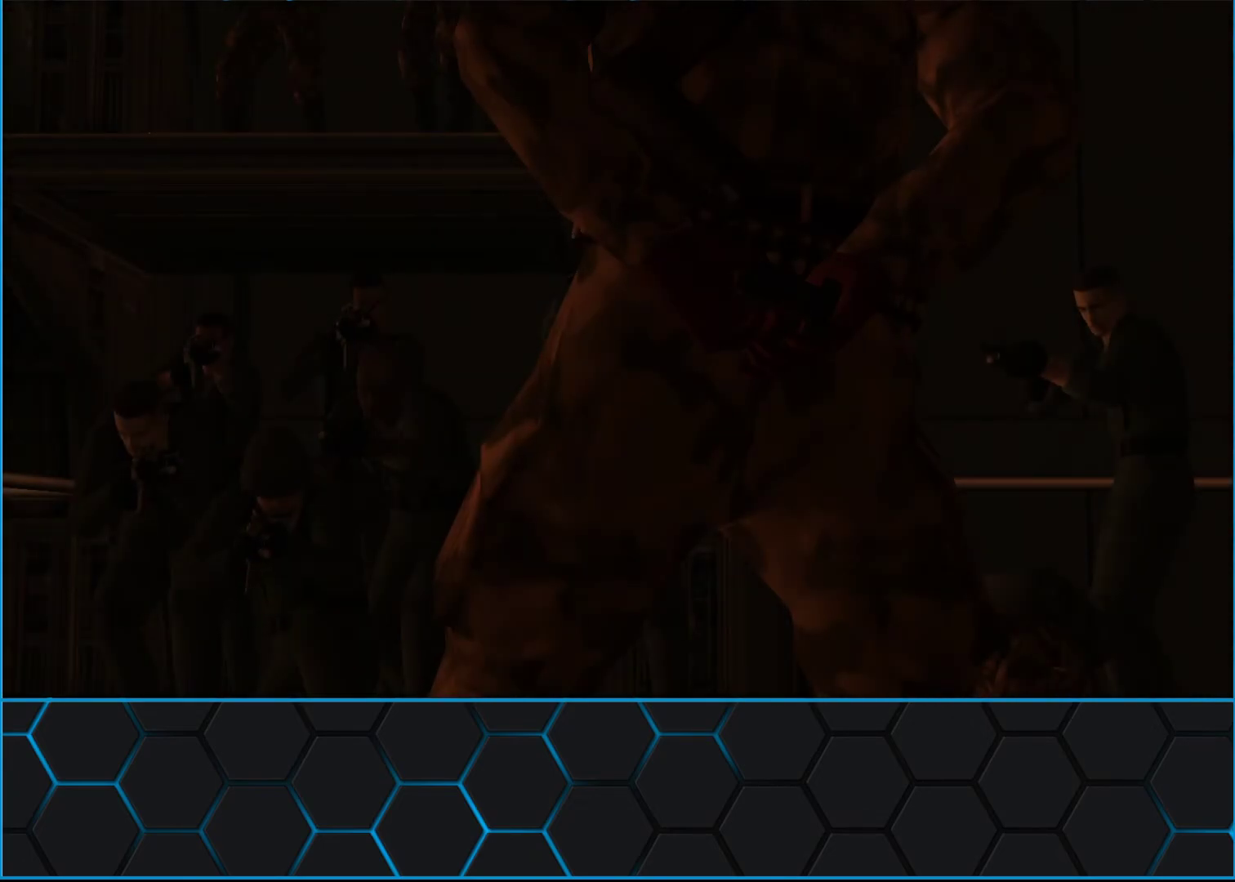
{"buttons": ["A", "B", "START"], "left_stick": "center", "events": []}
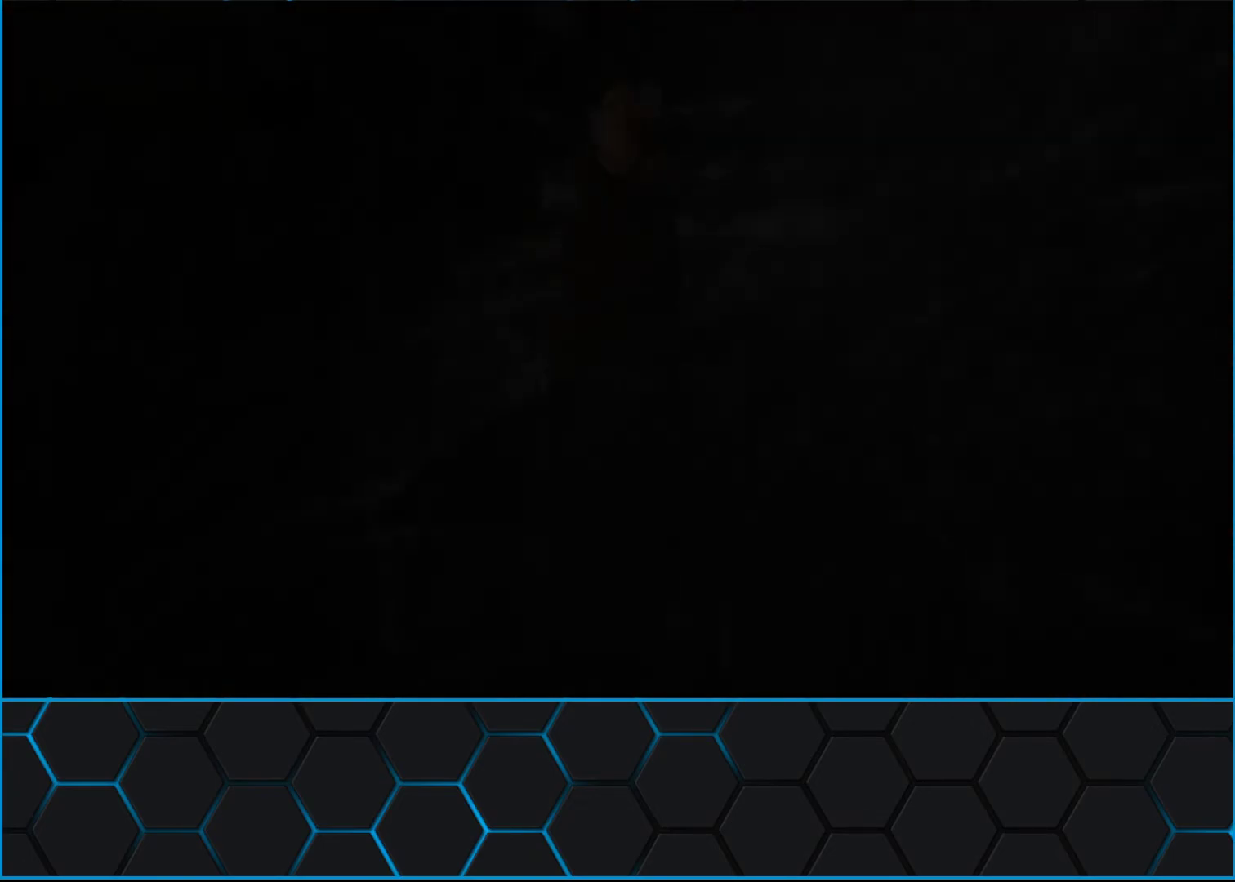
{"buttons": ["A", "B", "START"], "left_stick": "center", "events": []}
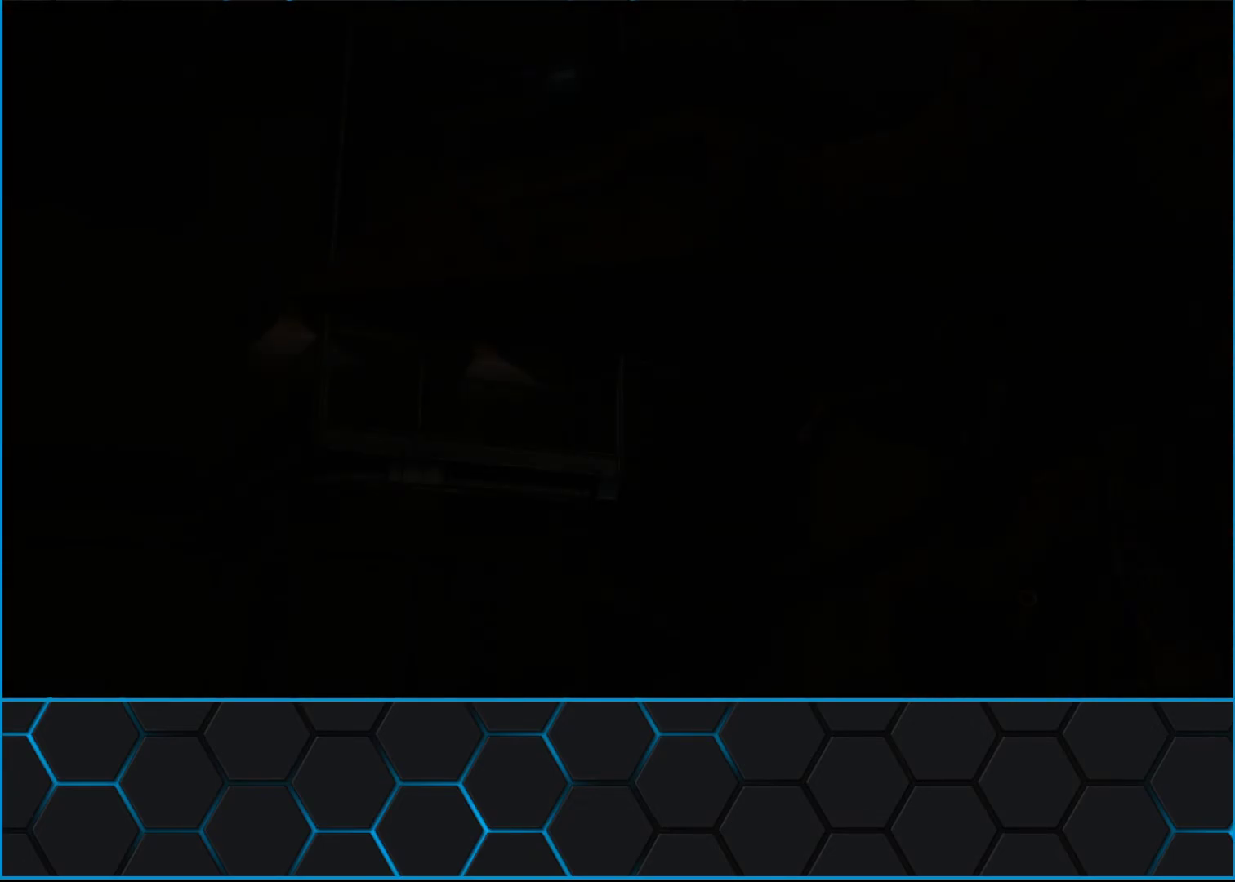
{"buttons": ["A", "B", "START"], "left_stick": "center", "events": []}
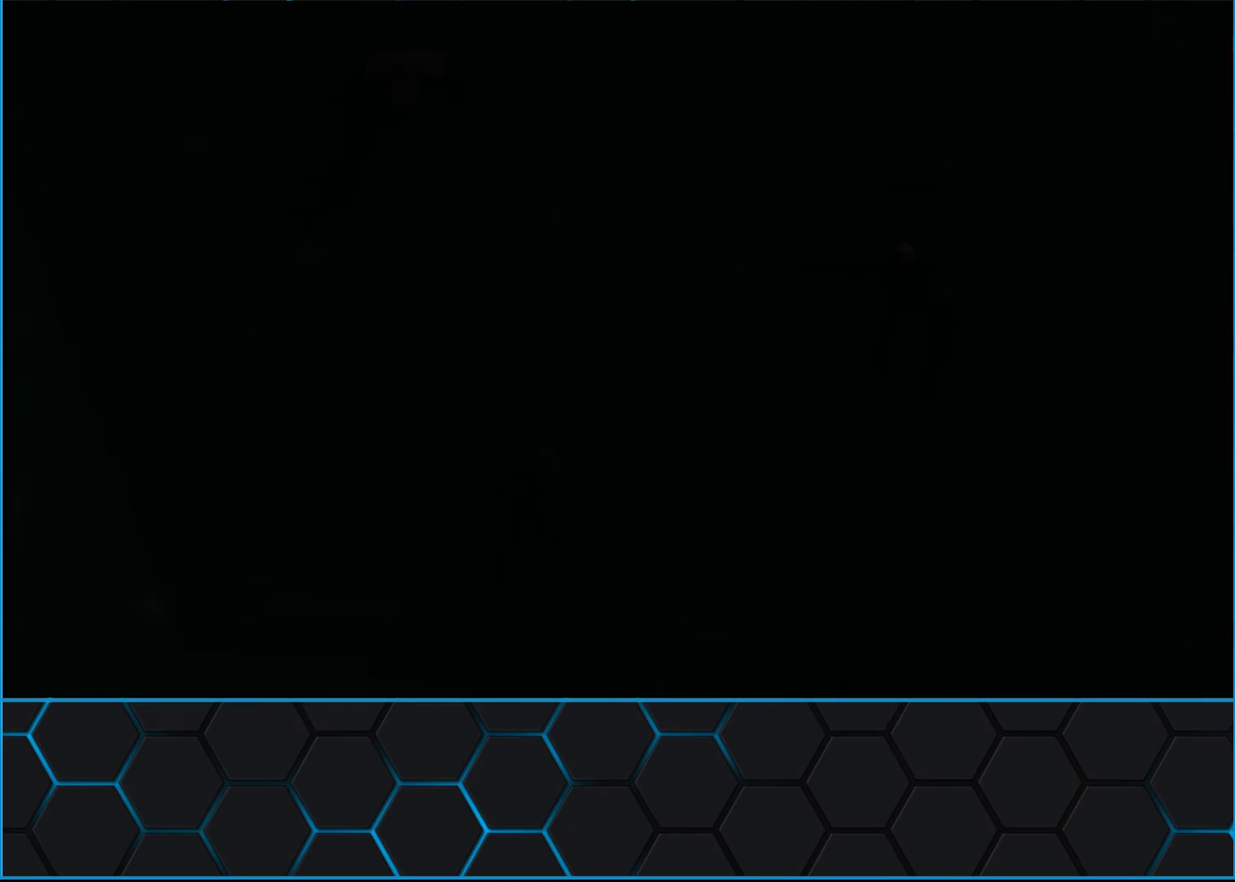
{"buttons": ["A", "B", "START"], "left_stick": "center", "events": []}
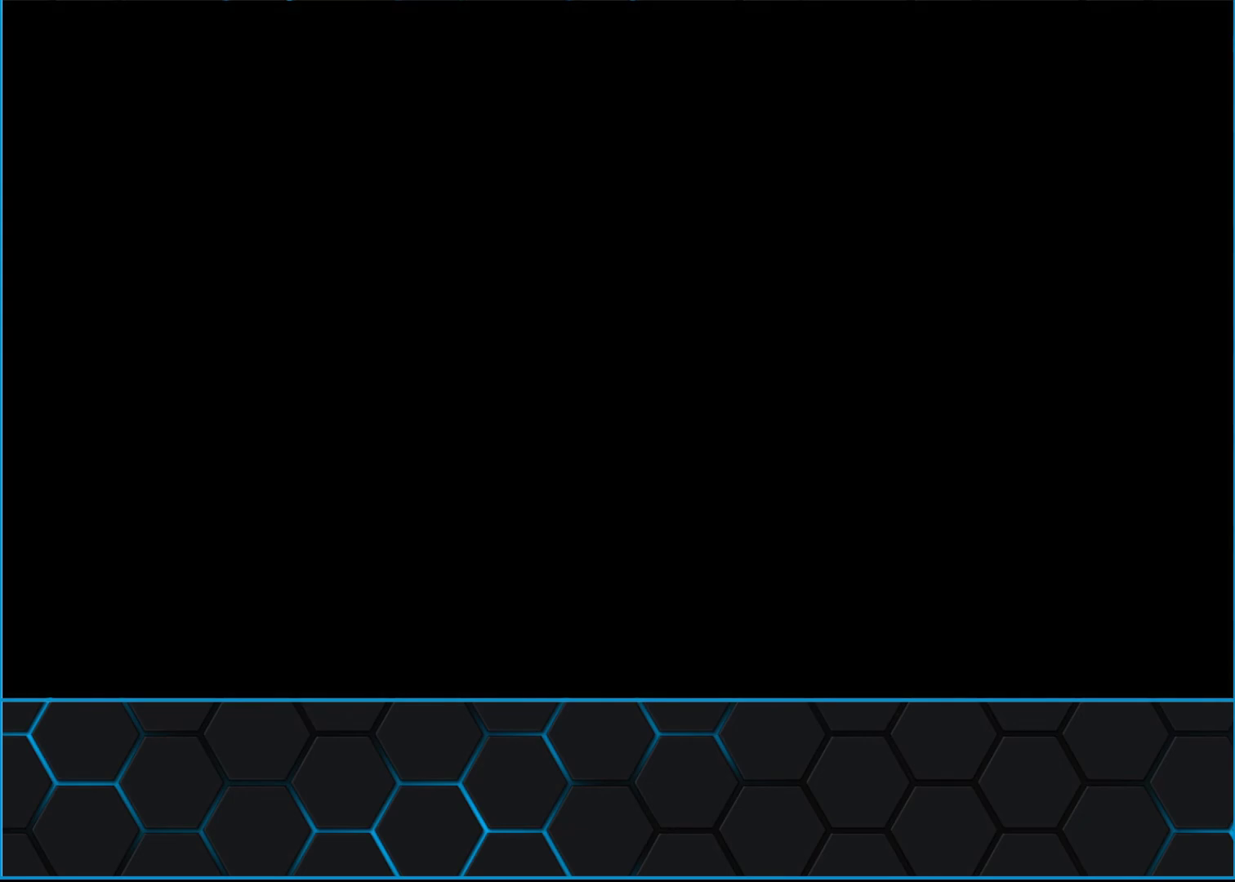
{"buttons": [], "left_stick": "center", "events": [[350, "A", "up"], [350, "START", "up"], [367, "B", "up"]]}
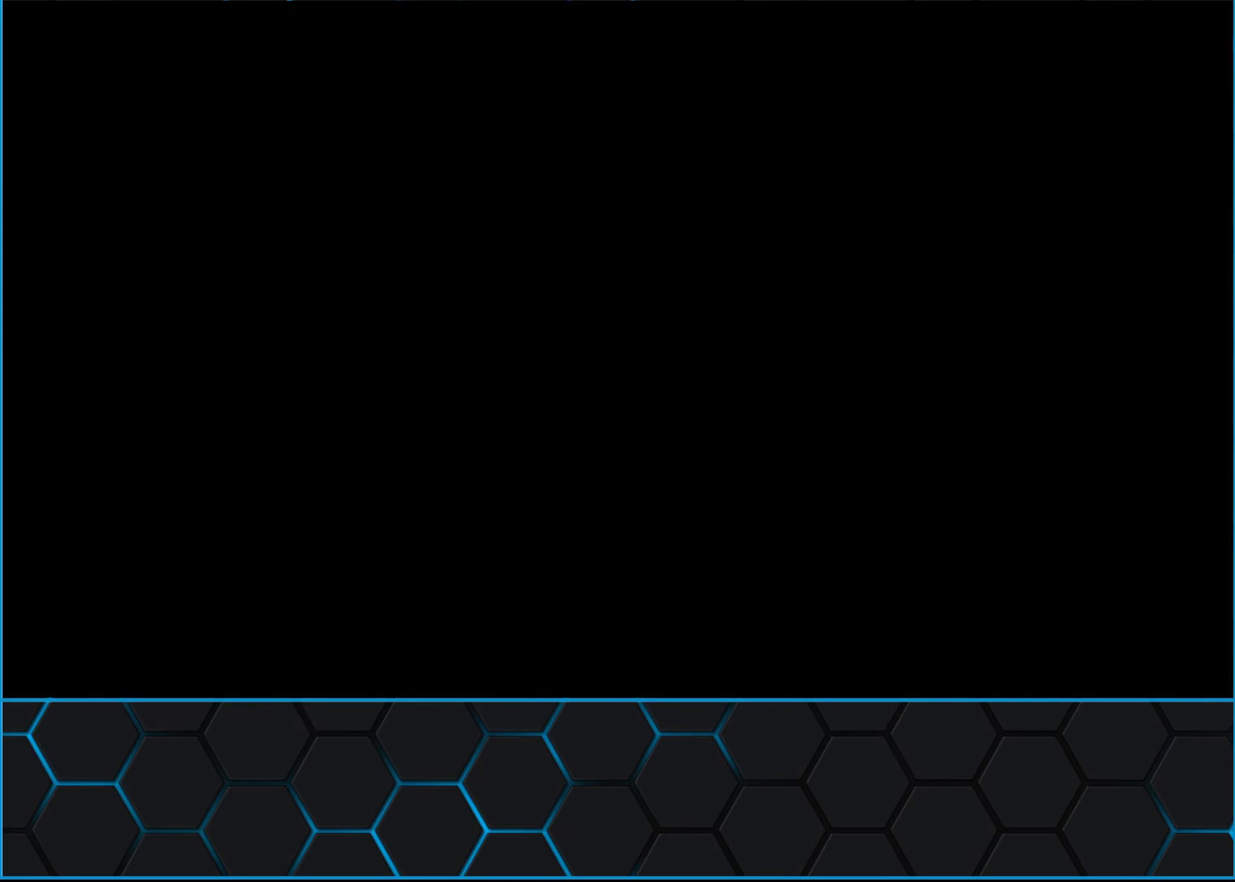
{"buttons": [], "left_stick": "center", "events": []}
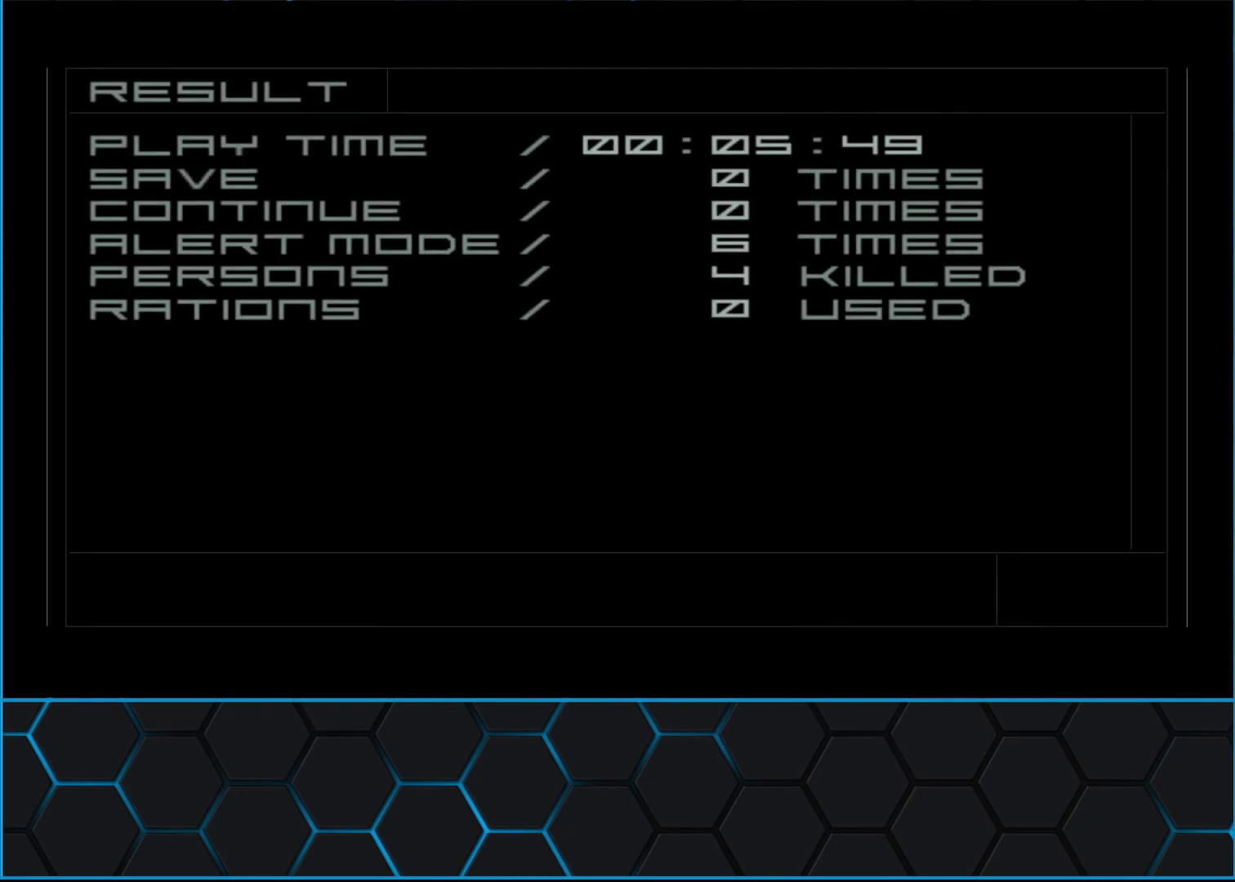
{"buttons": [], "left_stick": "center", "events": []}